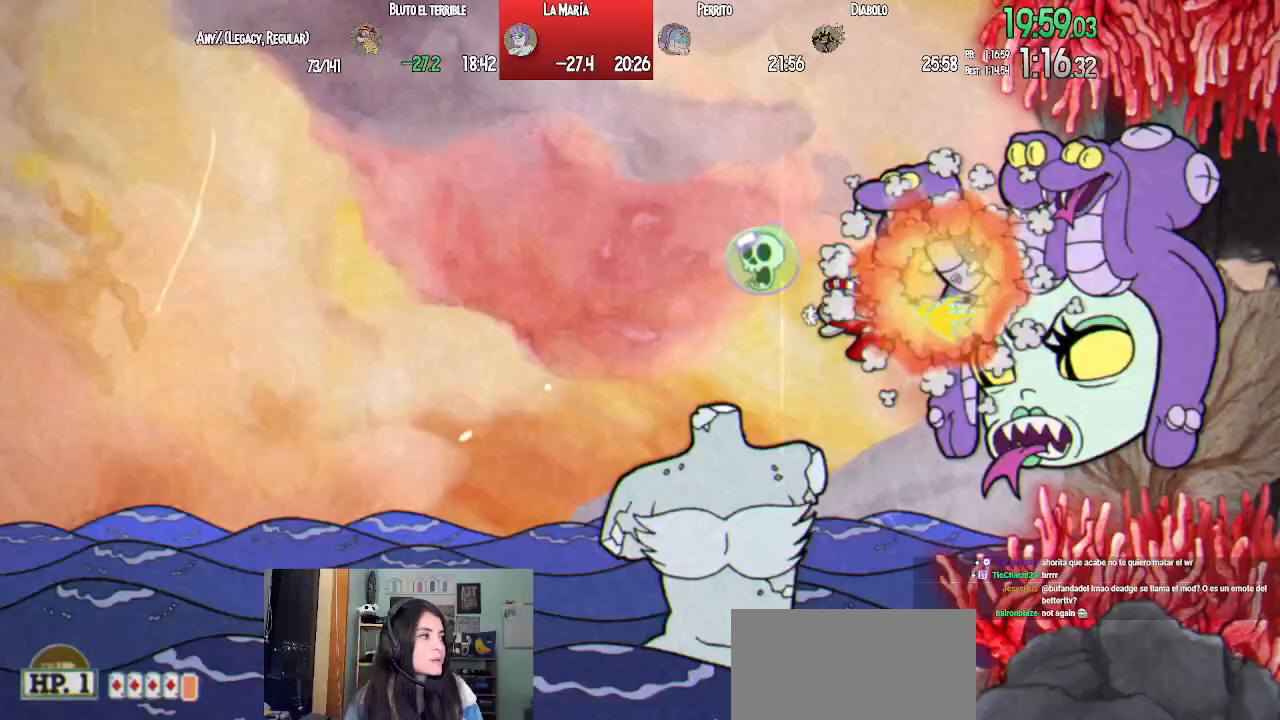
Gameplay with a controller (PlayStation layout); each line is a JSON object with the inputs held at the frame after it (dt_ms = milliseconds from this image to that frame). "events" lists button and stick changes between this image and that frame as [ms after this image, input, new state], when the widget could be followed in between.
{"dt_ms": 500, "buttons": ["L1"], "left_stick": "center", "right_stick": "center", "events": [[17, "DPAD_DOWN", "down"], [117, "DPAD_DOWN", "up"], [217, "DPAD_RIGHT", "down"], [317, "DPAD_RIGHT", "up"], [367, "SQUARE", "down"], [450, "SQUARE", "up"]]}
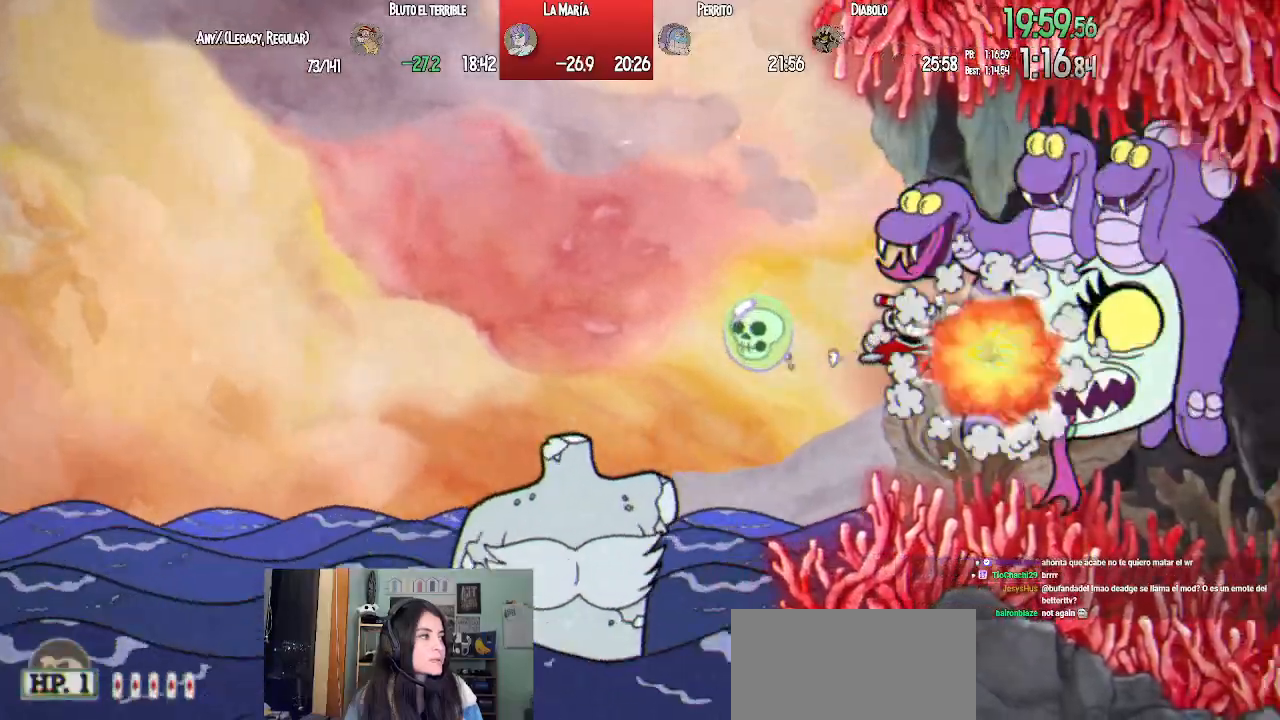
{"dt_ms": 500, "buttons": ["L1", "DPAD_RIGHT"], "left_stick": "center", "right_stick": "center", "events": [[17, "SQUARE", "down"], [133, "SQUARE", "up"], [217, "DPAD_DOWN", "down"], [333, "DPAD_DOWN", "up"], [467, "DPAD_RIGHT", "down"]]}
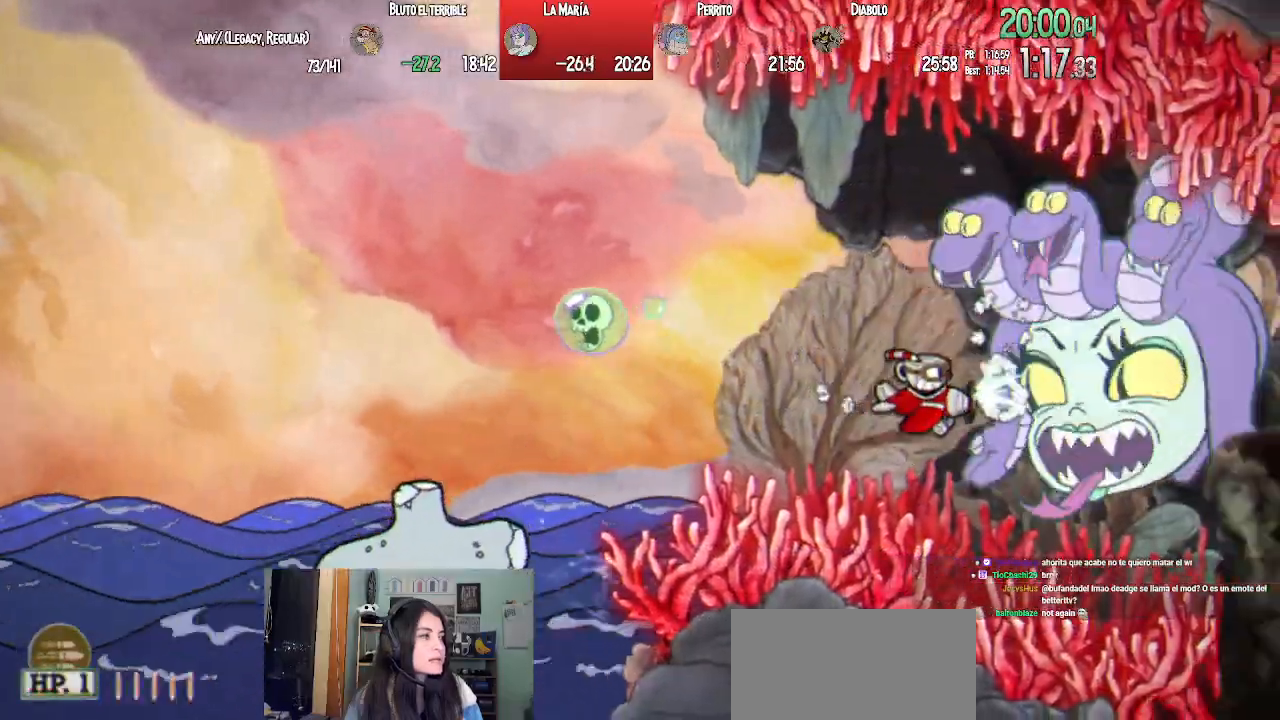
{"dt_ms": 500, "buttons": ["L1", "DPAD_RIGHT"], "left_stick": "center", "right_stick": "center", "events": [[33, "L2", "down"], [217, "L2", "up"]]}
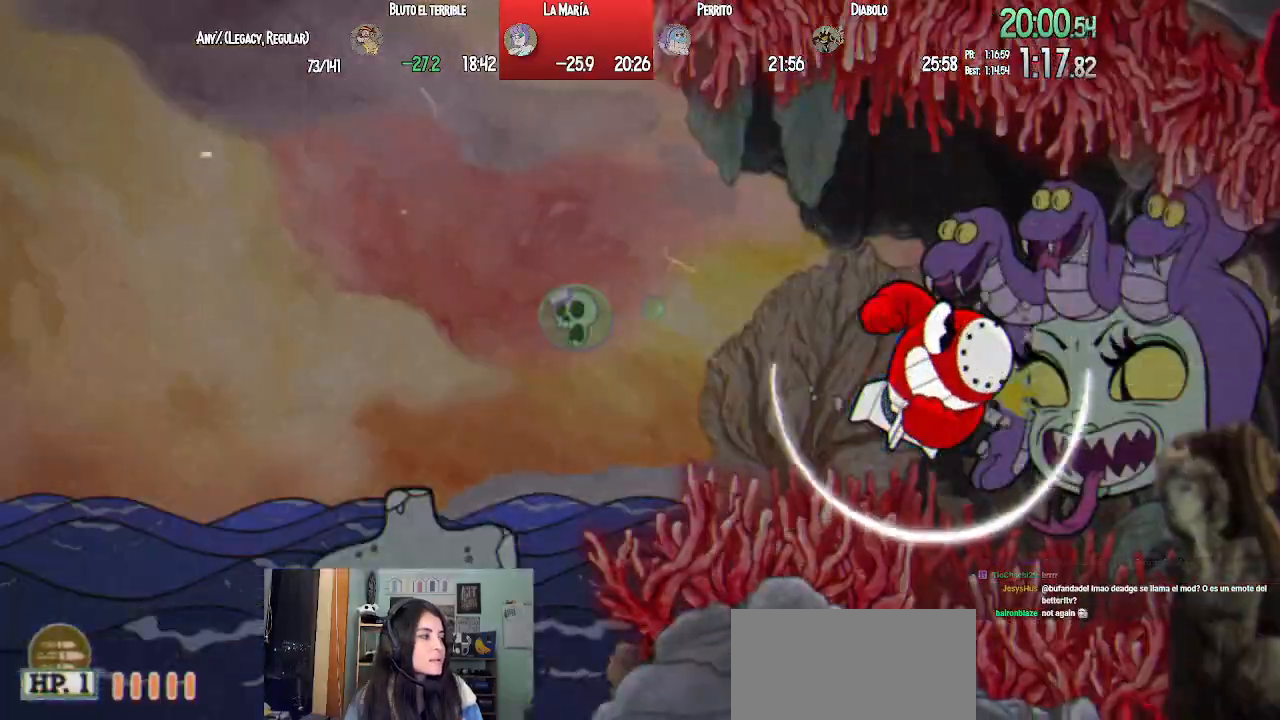
{"dt_ms": 500, "buttons": ["L1", "DPAD_DOWN", "DPAD_RIGHT"], "left_stick": "center", "right_stick": "center", "events": [[150, "DPAD_DOWN", "down"]]}
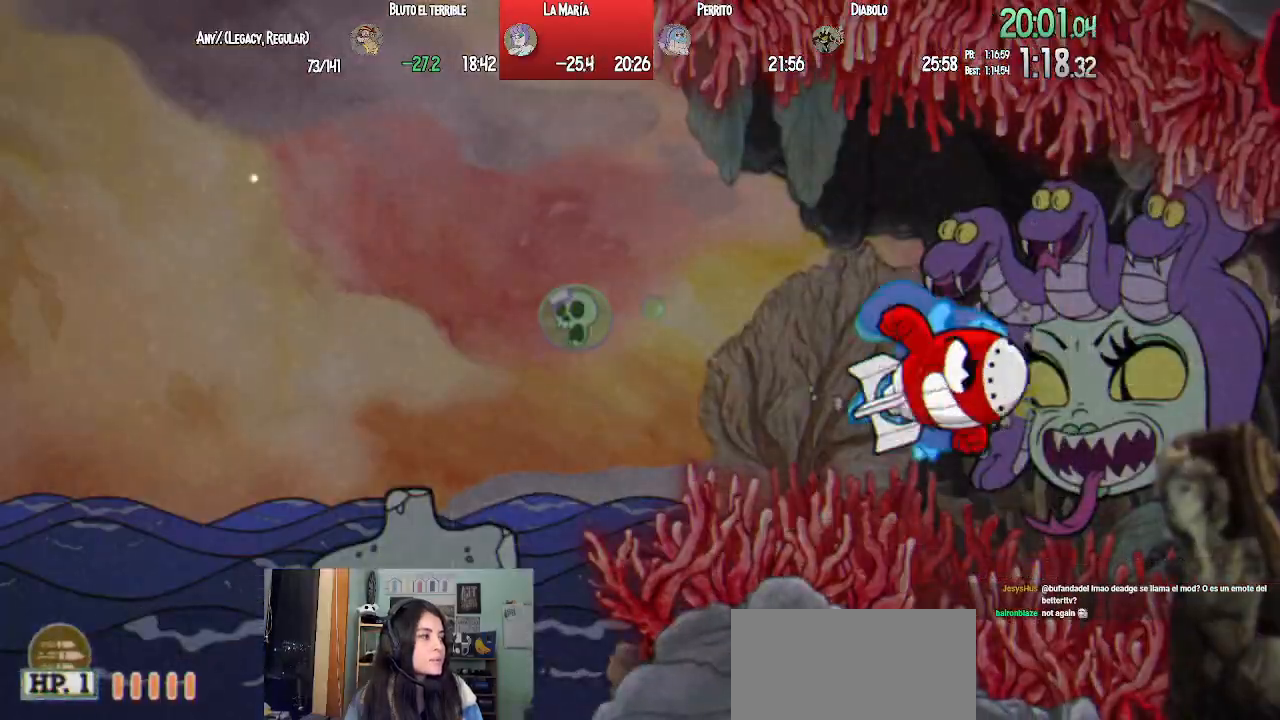
{"dt_ms": 500, "buttons": ["L1", "DPAD_LEFT"], "left_stick": "center", "right_stick": "center", "events": [[450, "DPAD_RIGHT", "up"], [467, "DPAD_LEFT", "down"], [483, "DPAD_DOWN", "up"]]}
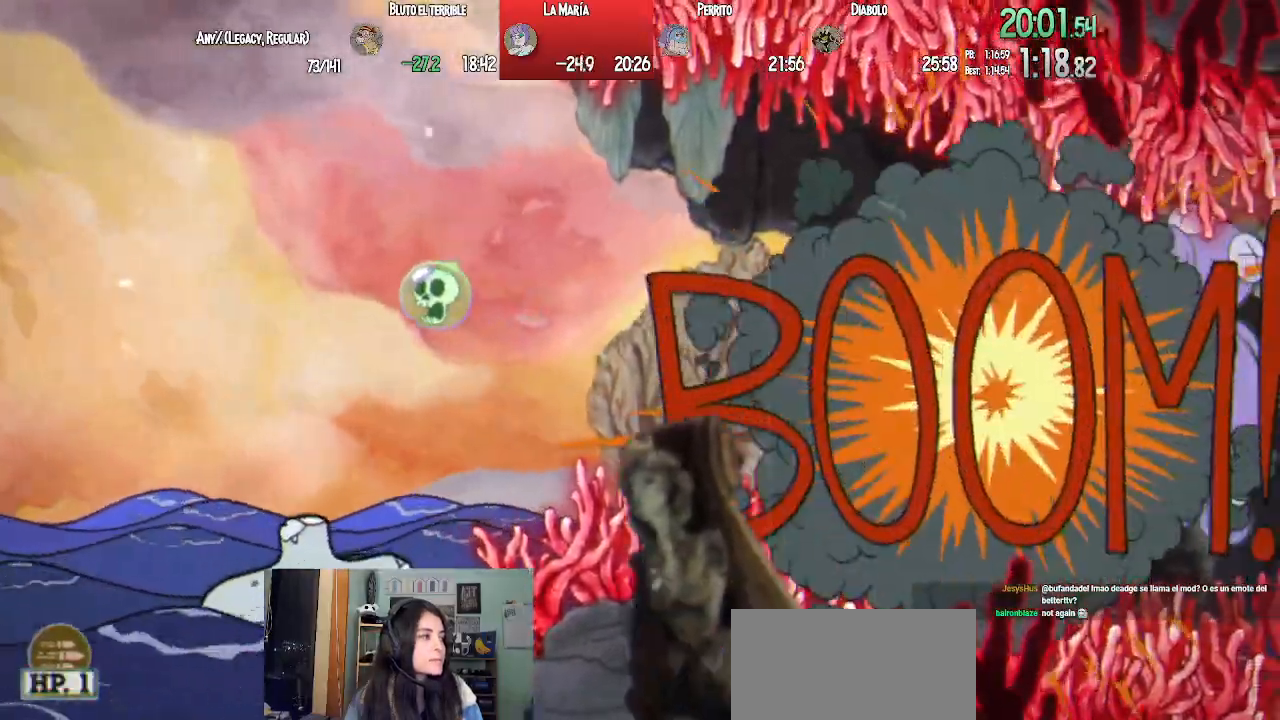
{"dt_ms": 500, "buttons": ["L1"], "left_stick": "center", "right_stick": "center", "events": [[367, "DPAD_DOWN", "down"], [433, "DPAD_LEFT", "up"], [450, "DPAD_DOWN", "up"]]}
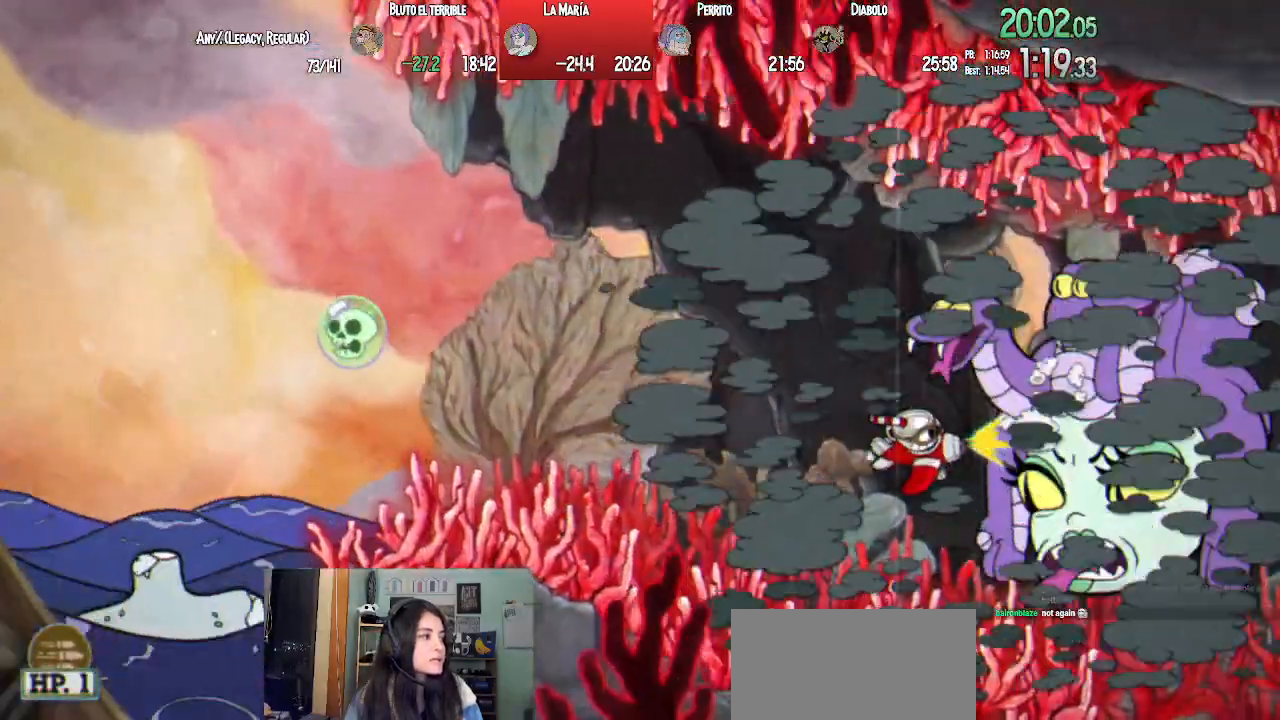
{"dt_ms": 500, "buttons": ["L1"], "left_stick": "center", "right_stick": "center", "events": [[167, "SQUARE", "down"], [250, "SQUARE", "up"], [317, "SQUARE", "down"], [333, "DPAD_DOWN", "down"], [400, "SQUARE", "up"], [417, "DPAD_DOWN", "up"]]}
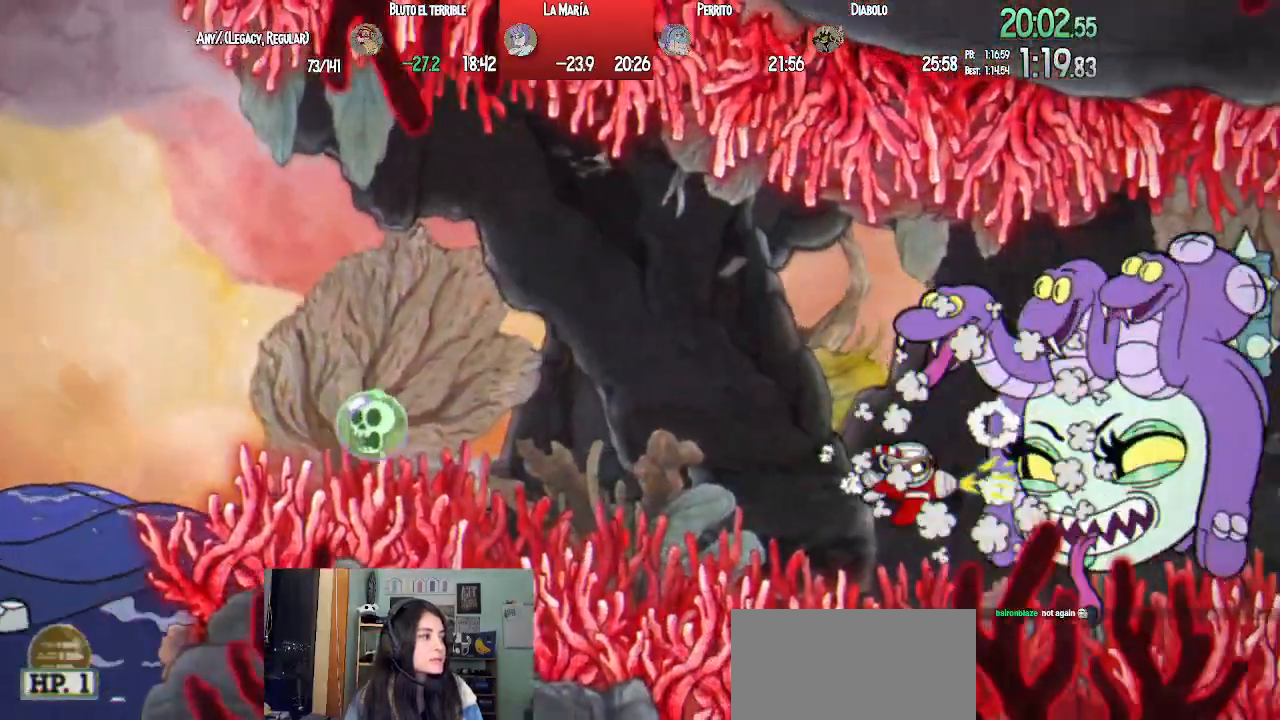
{"dt_ms": 500, "buttons": ["SQUARE", "L1"], "left_stick": "center", "right_stick": "center"}
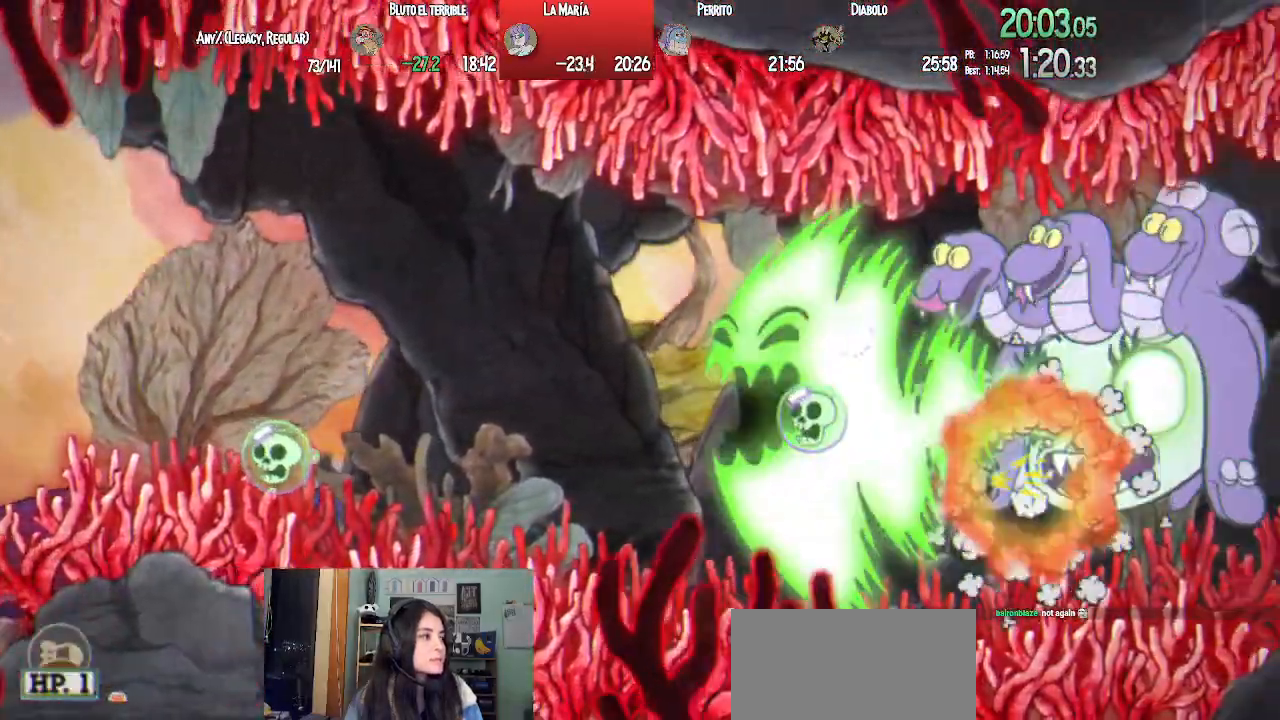
{"dt_ms": 500, "buttons": ["L1", "DPAD_UP"], "left_stick": "center", "right_stick": "center", "events": [[50, "SQUARE", "up"], [333, "SQUARE", "down"], [433, "SQUARE", "up"], [483, "DPAD_UP", "down"]]}
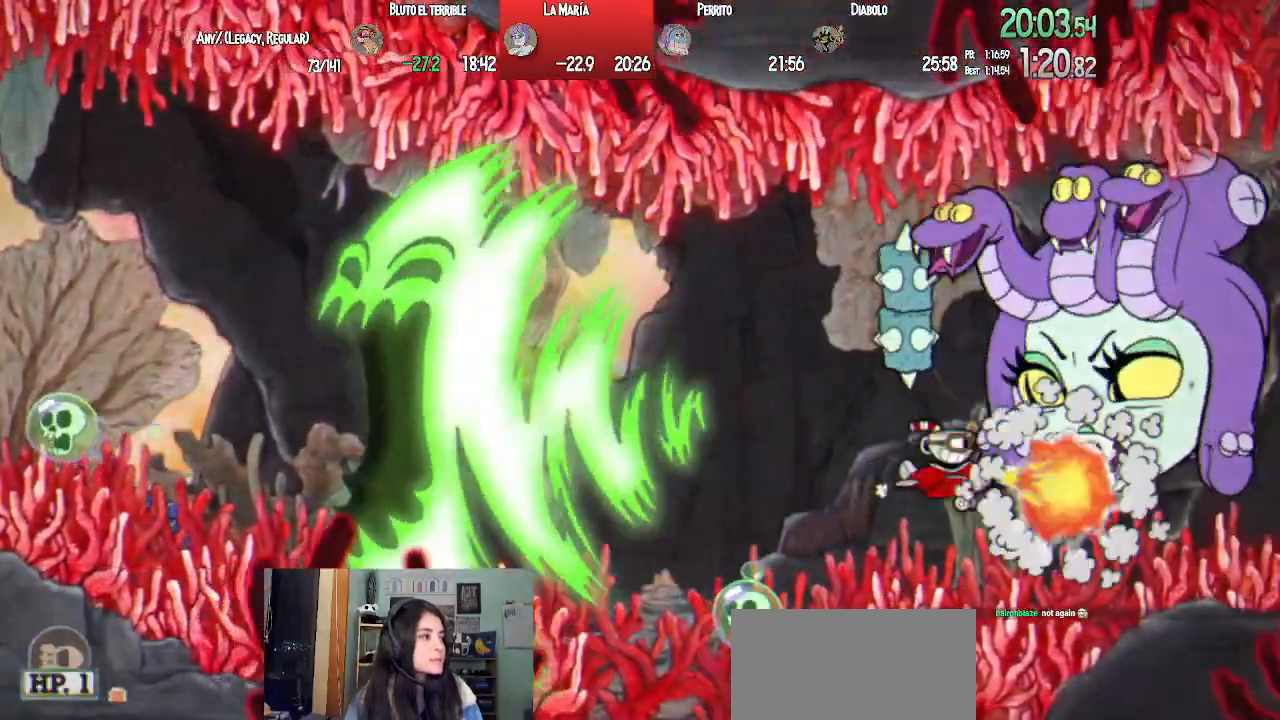
{"dt_ms": 500, "buttons": ["L1"], "left_stick": "center", "right_stick": "center", "events": [[67, "DPAD_UP", "up"], [200, "SQUARE", "down"], [233, "DPAD_LEFT", "down"], [283, "DPAD_LEFT", "up"], [300, "SQUARE", "up"]]}
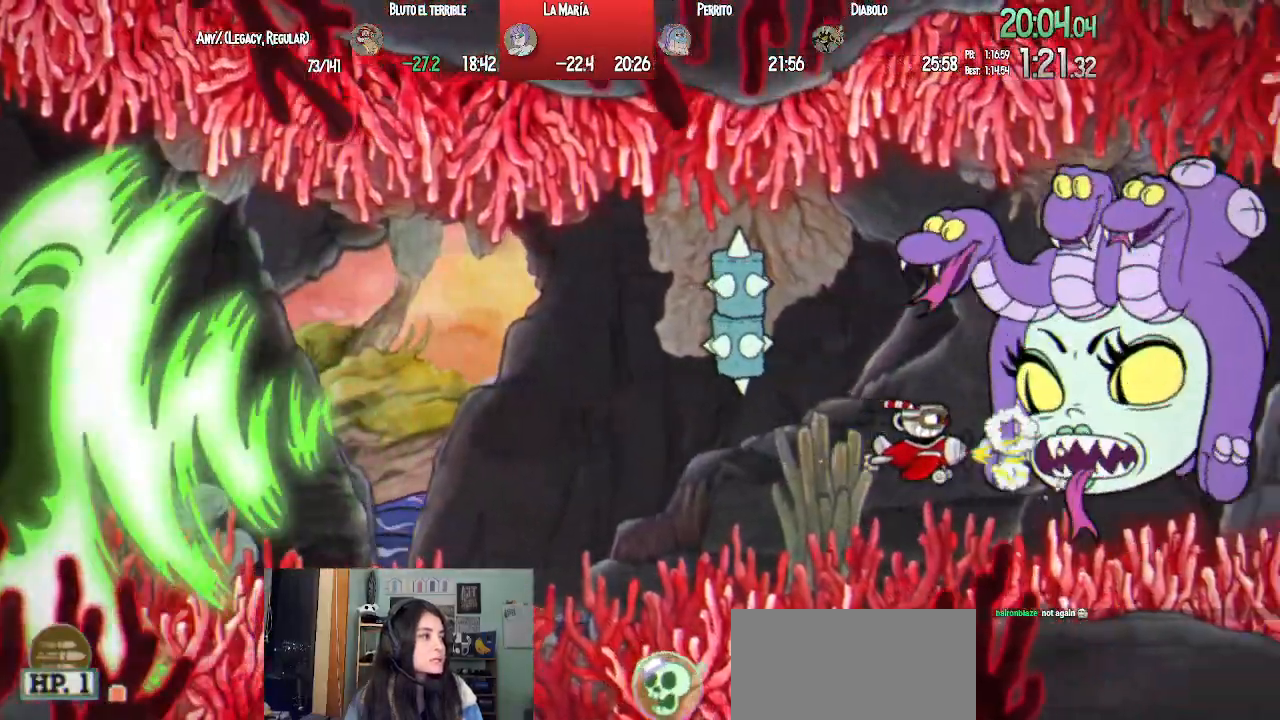
{"dt_ms": 500, "buttons": ["L1"], "left_stick": "center", "right_stick": "center"}
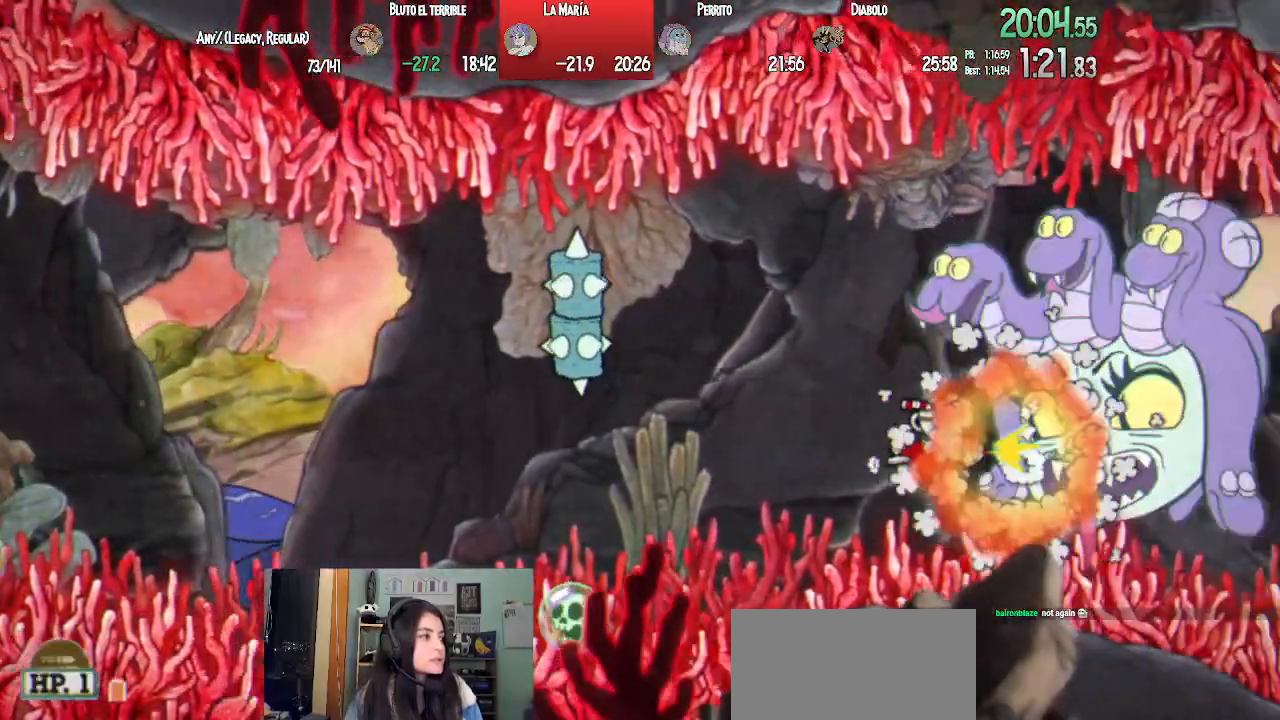
{"dt_ms": 1000, "buttons": ["L1"], "left_stick": "center", "right_stick": "center"}
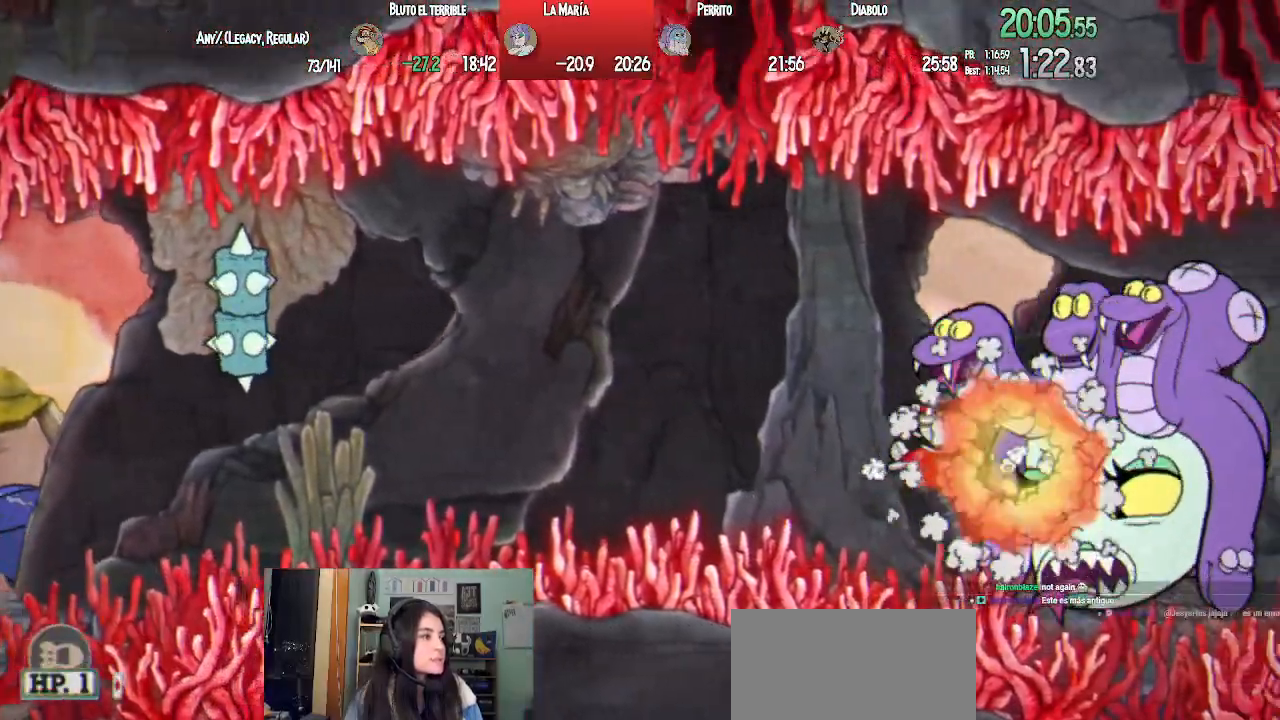
{"dt_ms": 500, "buttons": ["L1"], "left_stick": "center", "right_stick": "center", "events": [[33, "DPAD_DOWN", "down"], [100, "DPAD_DOWN", "up"], [233, "SQUARE", "down"], [367, "SQUARE", "up"]]}
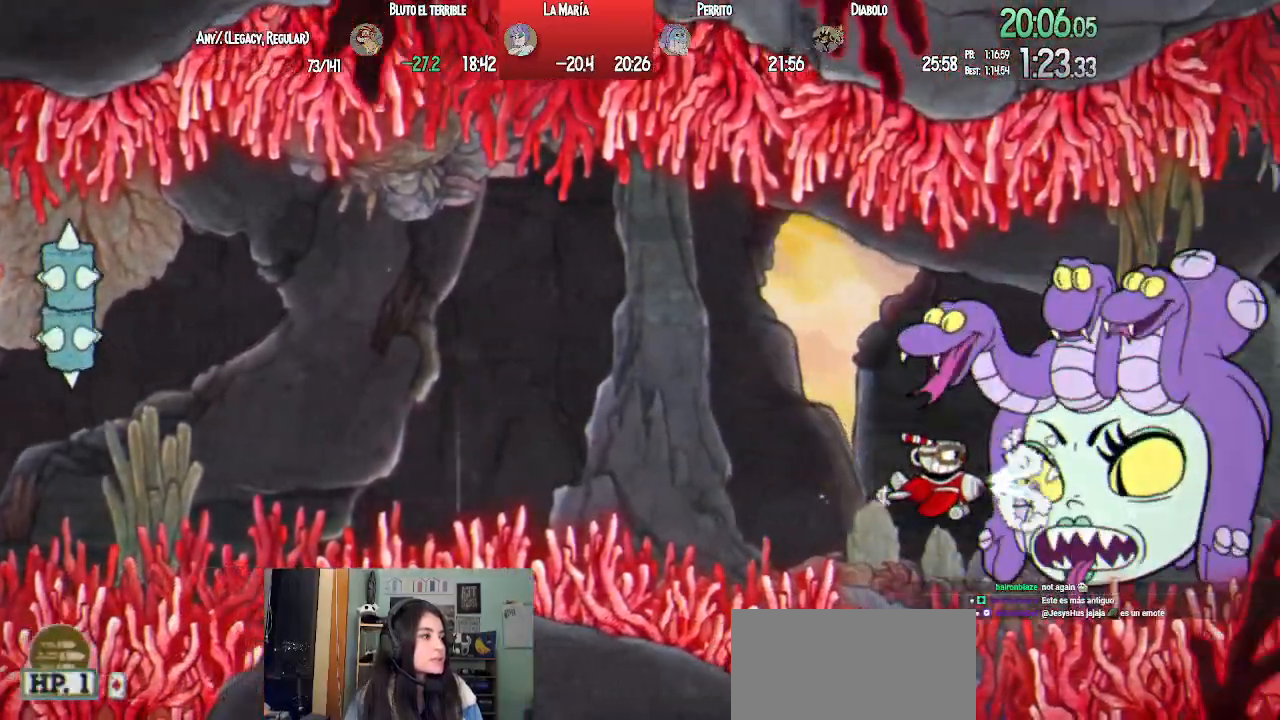
{"dt_ms": 500, "buttons": ["SQUARE", "L1"], "left_stick": "center", "right_stick": "center", "events": [[267, "SQUARE", "down"], [350, "SQUARE", "up"], [417, "SQUARE", "down"]]}
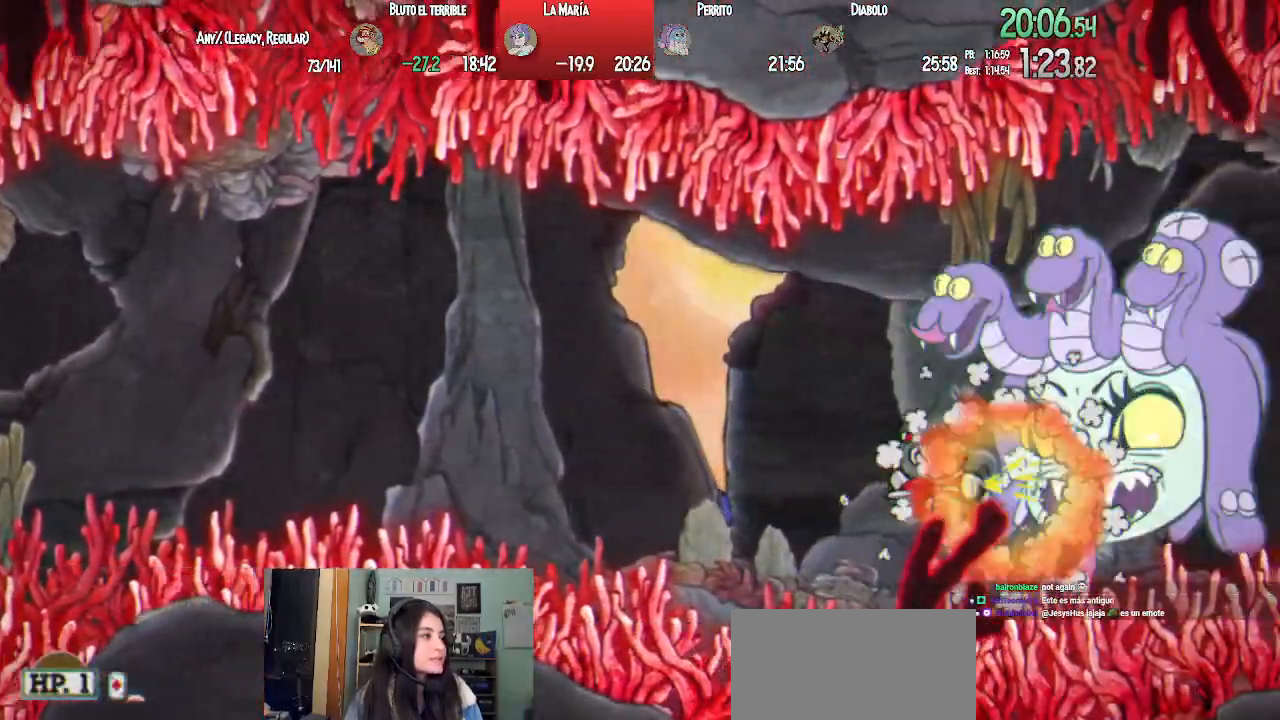
{"dt_ms": 500, "buttons": ["SQUARE", "L1", "DPAD_UP"], "left_stick": "center", "right_stick": "center", "events": [[17, "SQUARE", "up"], [100, "DPAD_UP", "down"], [117, "DPAD_UP", "up"], [300, "SQUARE", "down"], [400, "SQUARE", "up"], [450, "SQUARE", "down"], [467, "DPAD_UP", "down"]]}
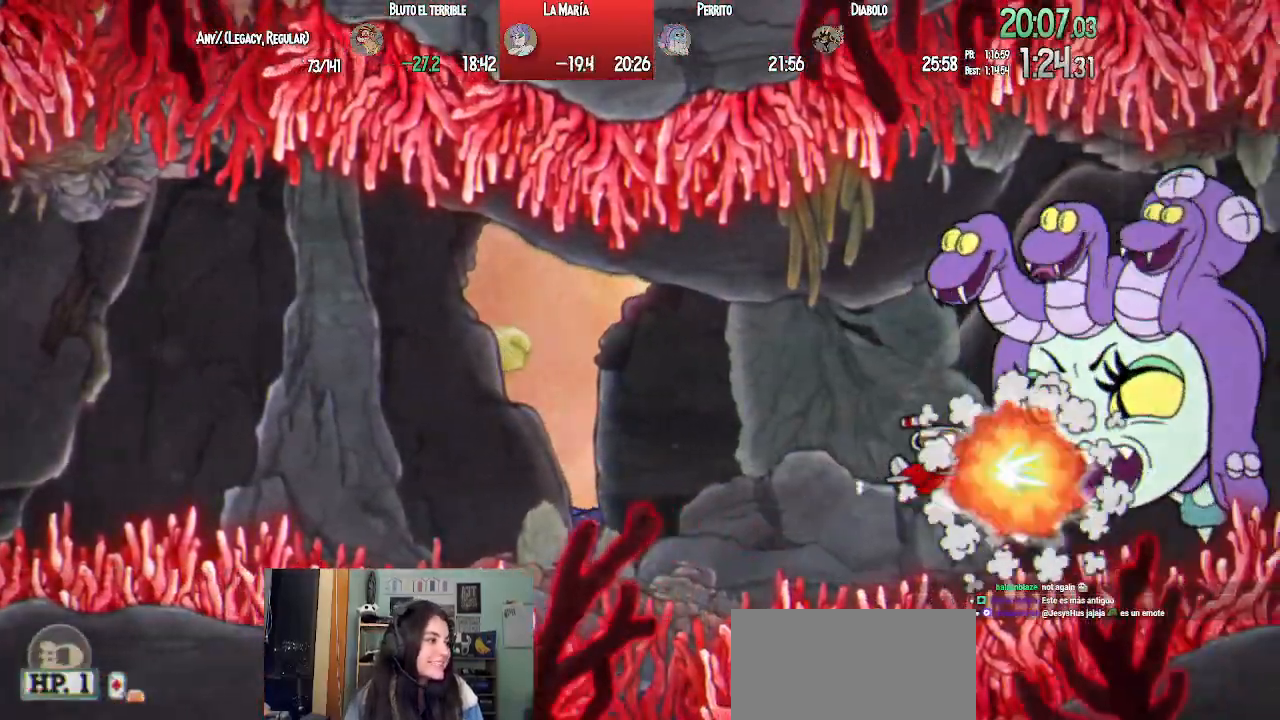
{"dt_ms": 500, "buttons": ["SQUARE", "L1"], "left_stick": "center", "right_stick": "center"}
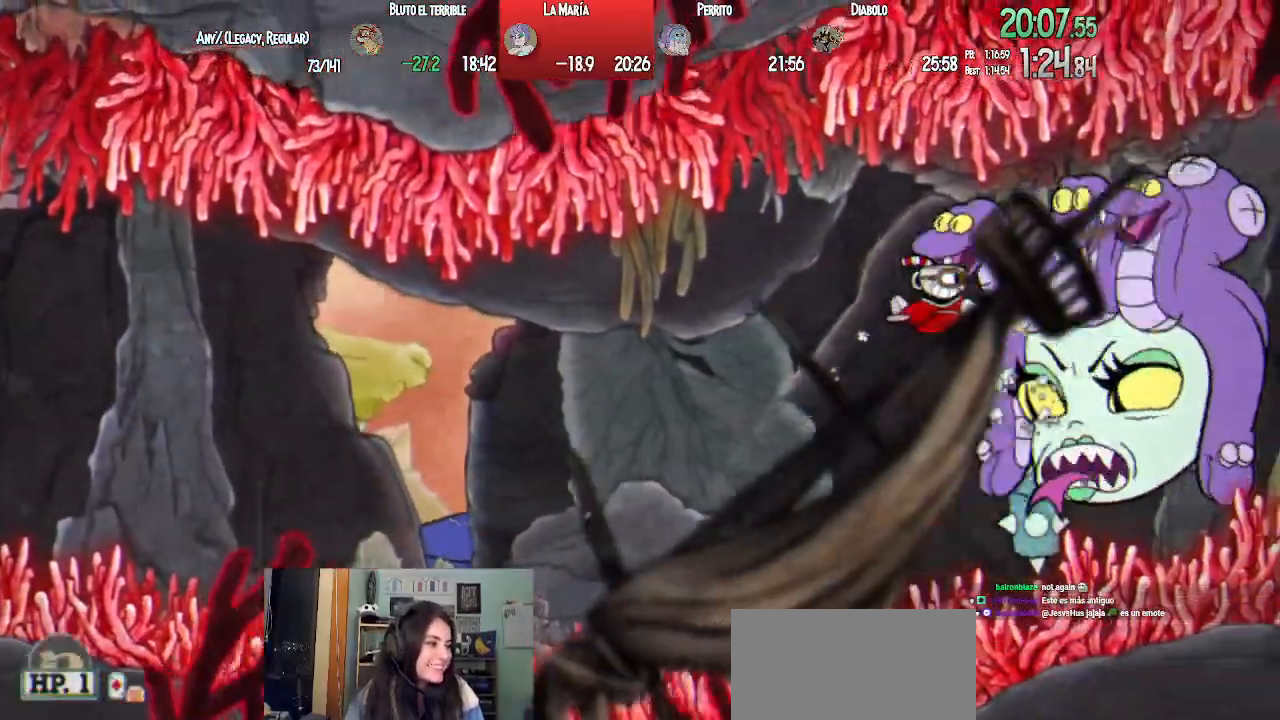
{"dt_ms": 500, "buttons": ["L1"], "left_stick": "center", "right_stick": "center", "events": [[83, "SQUARE", "up"]]}
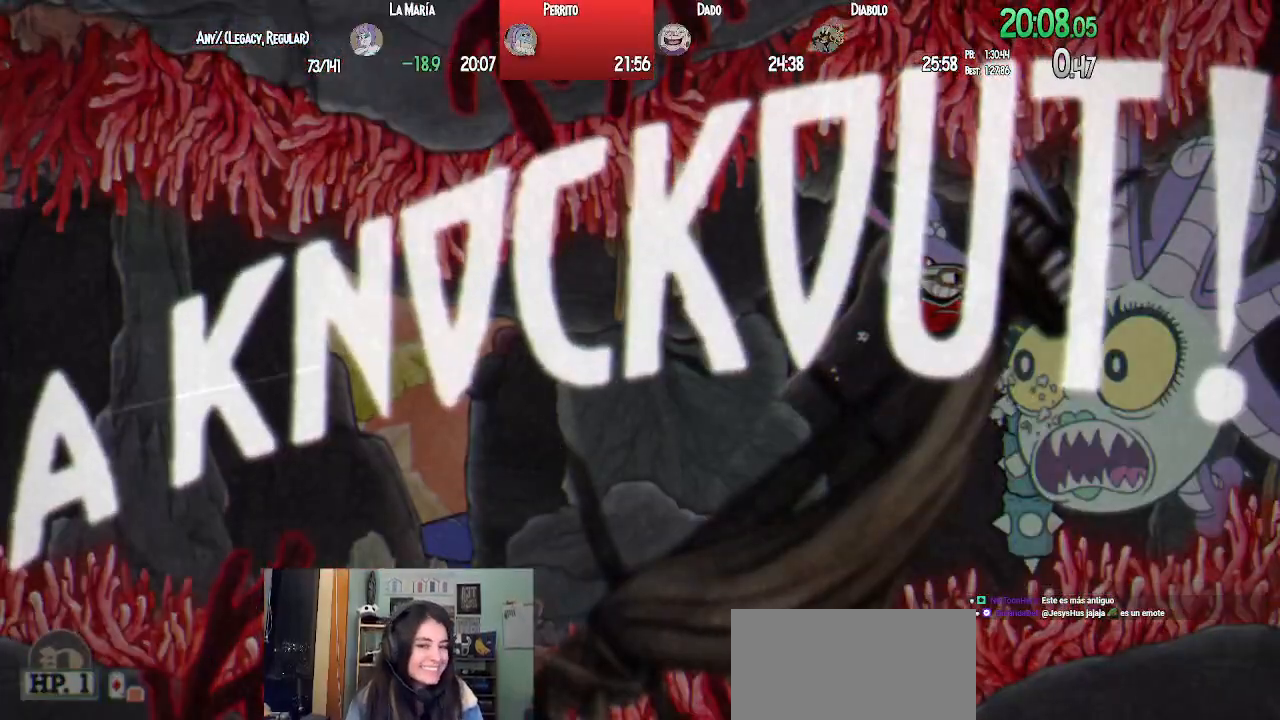
{"dt_ms": 500, "buttons": ["L1"], "left_stick": "center", "right_stick": "center"}
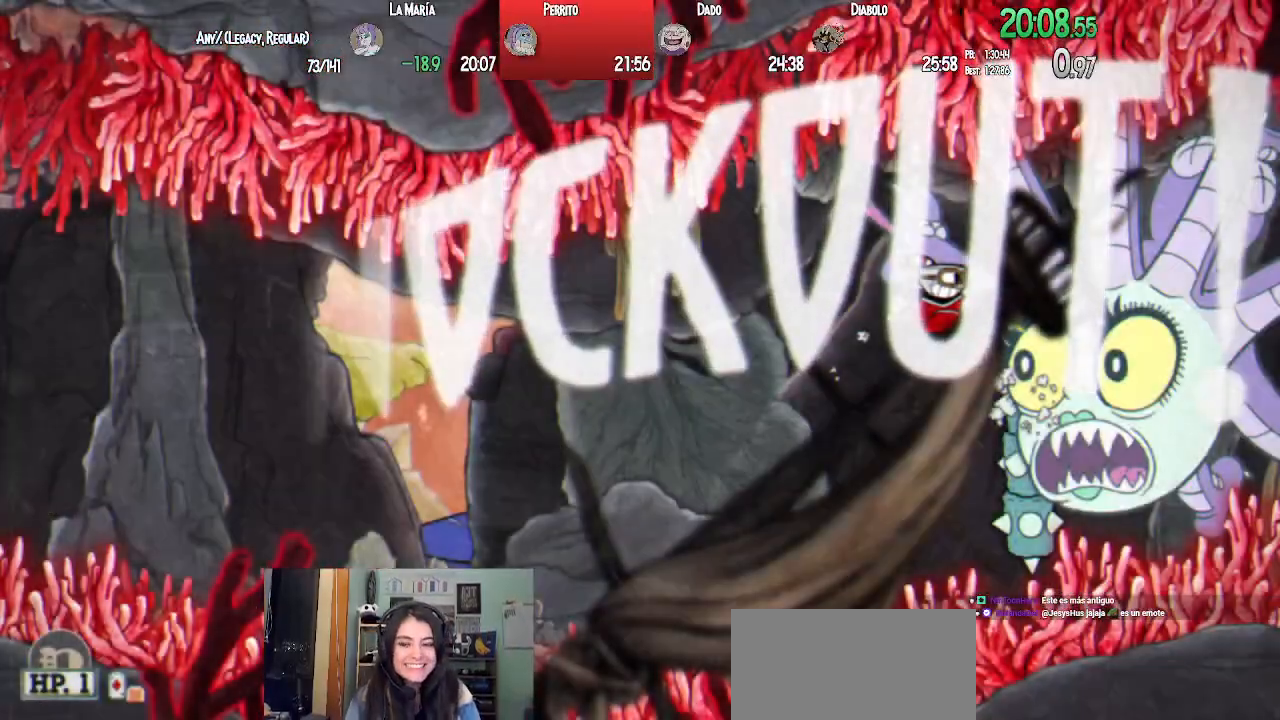
{"dt_ms": 500, "buttons": [], "left_stick": "center", "right_stick": "center", "events": [[117, "L1", "up"]]}
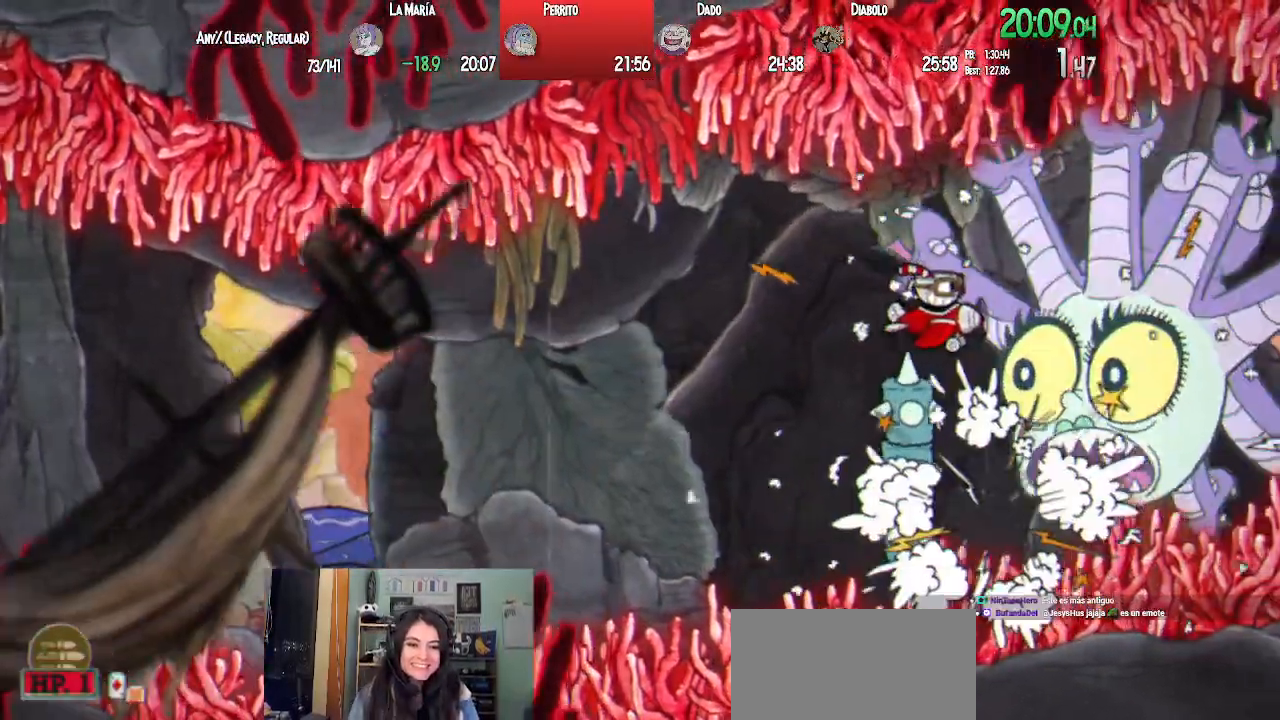
{"dt_ms": 500, "buttons": [], "left_stick": "center", "right_stick": "center", "events": []}
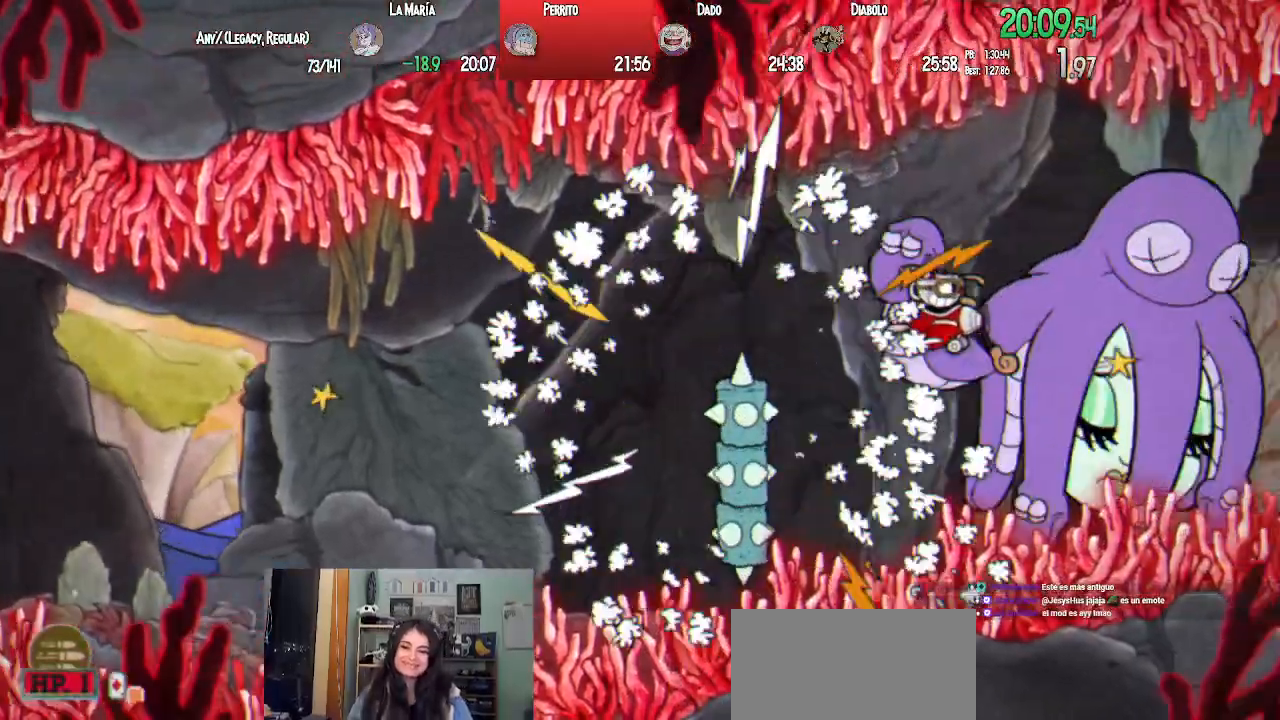
{"dt_ms": 500, "buttons": [], "left_stick": "center", "right_stick": "center"}
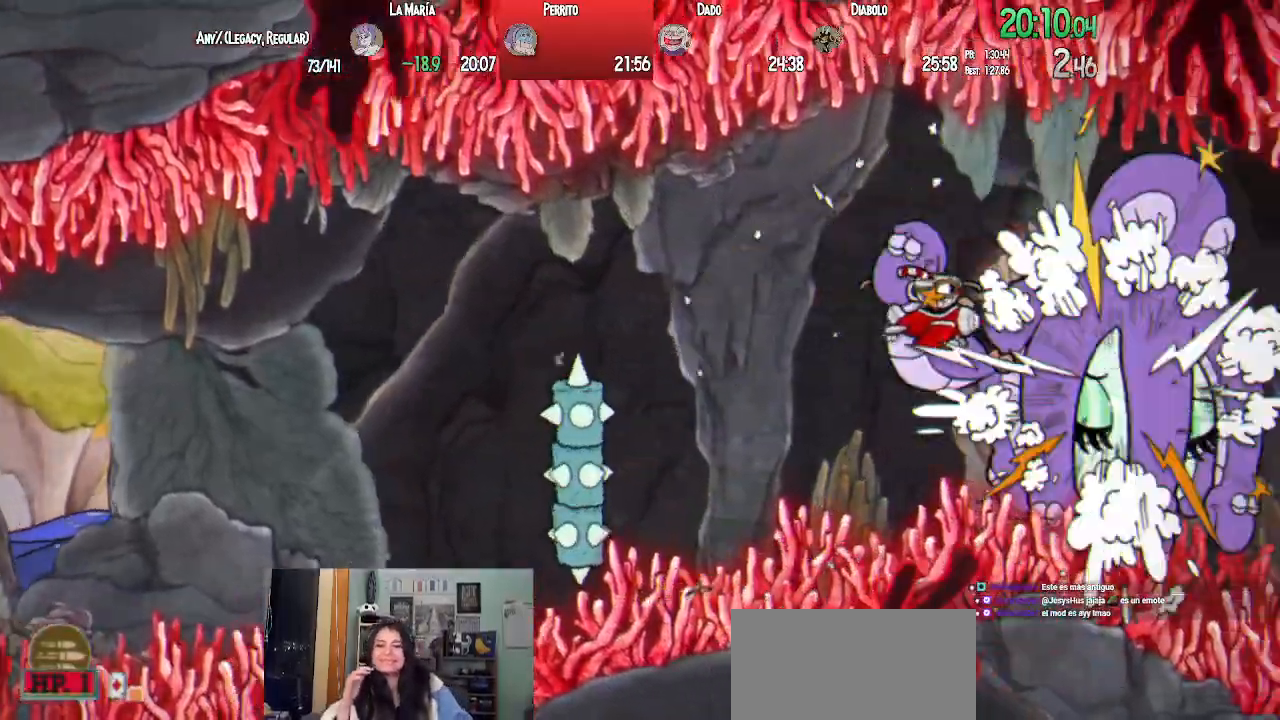
{"dt_ms": 500, "buttons": [], "left_stick": "center", "right_stick": "center", "events": []}
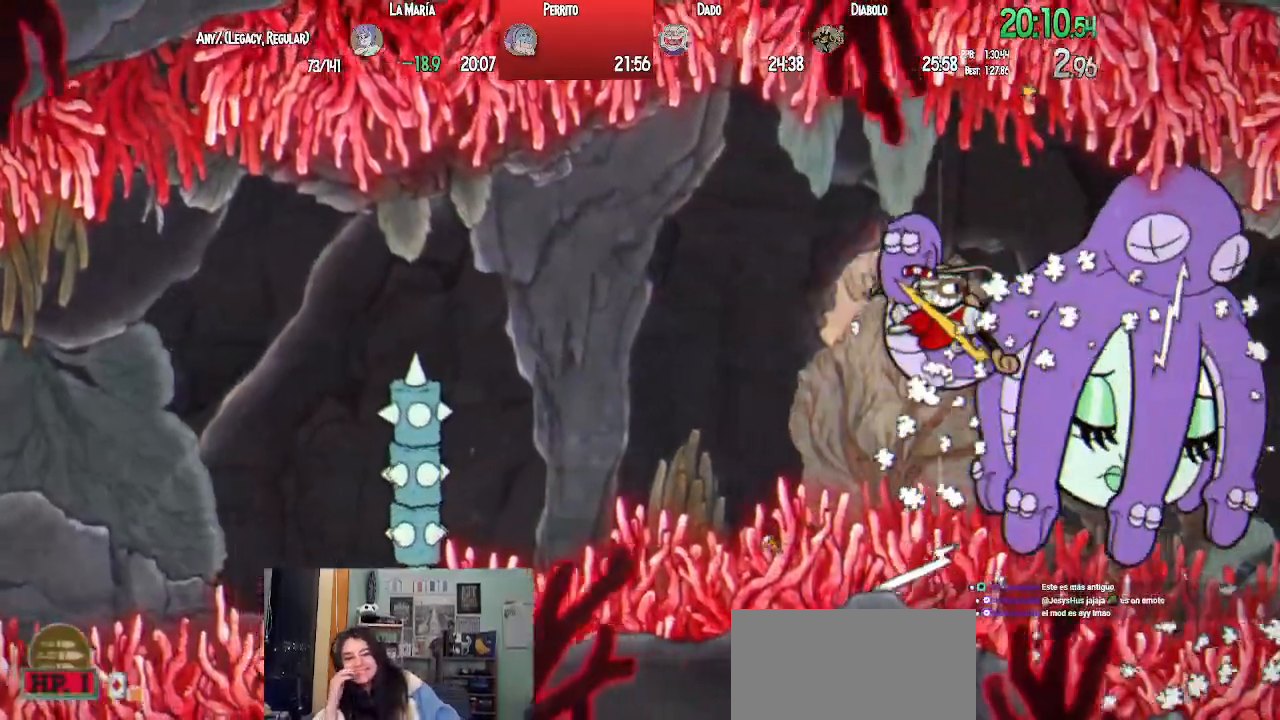
{"dt_ms": 500, "buttons": [], "left_stick": "center", "right_stick": "center", "events": []}
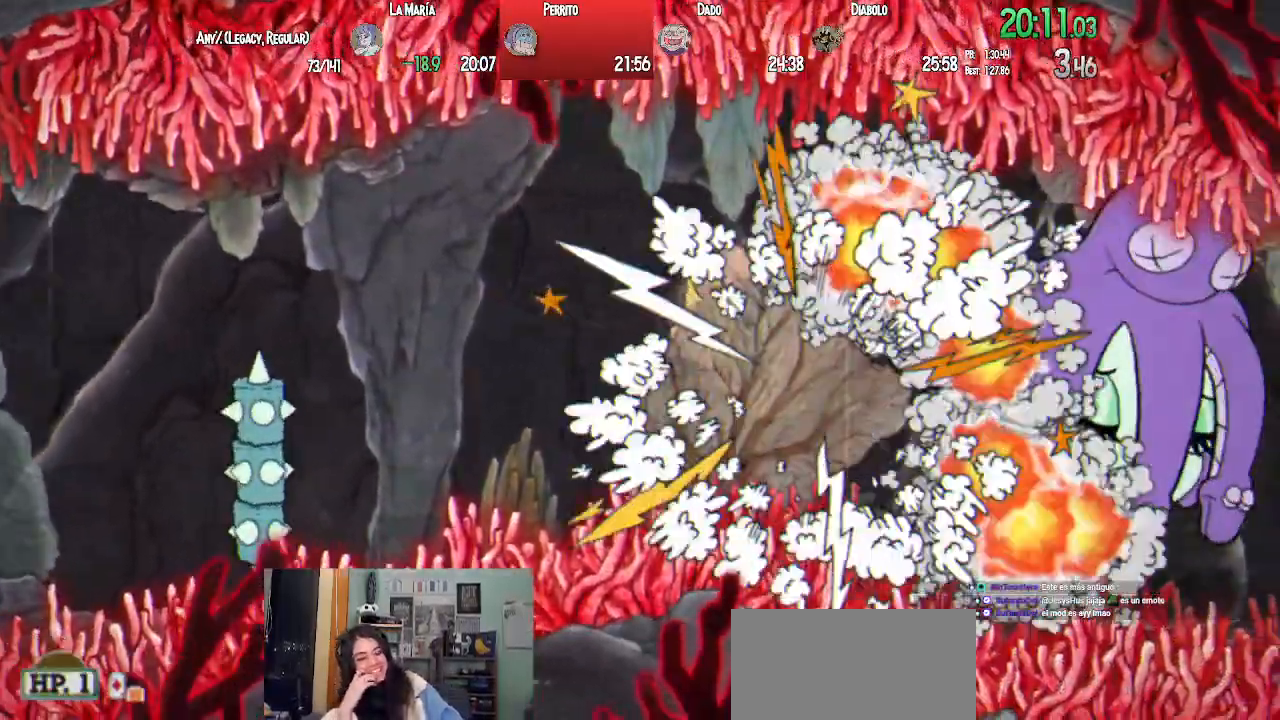
{"dt_ms": 500, "buttons": [], "left_stick": "center", "right_stick": "center", "events": []}
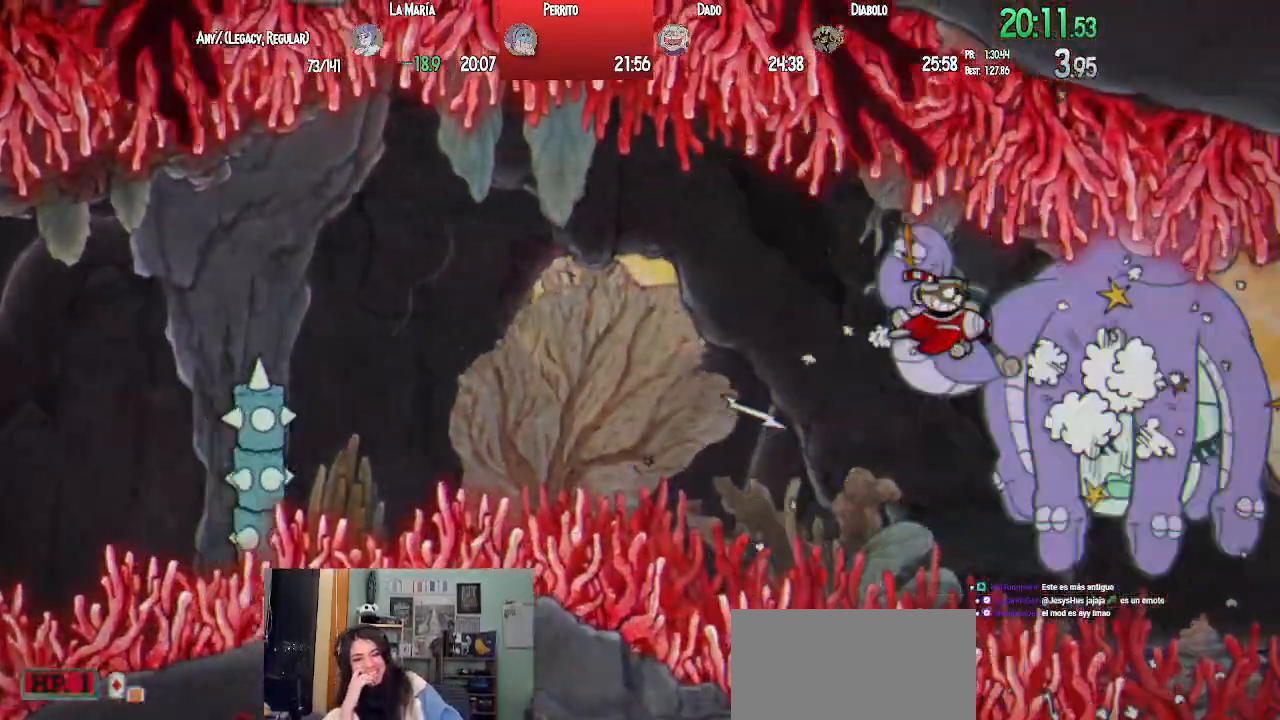
{"dt_ms": 500, "buttons": [], "left_stick": "center", "right_stick": "center", "events": []}